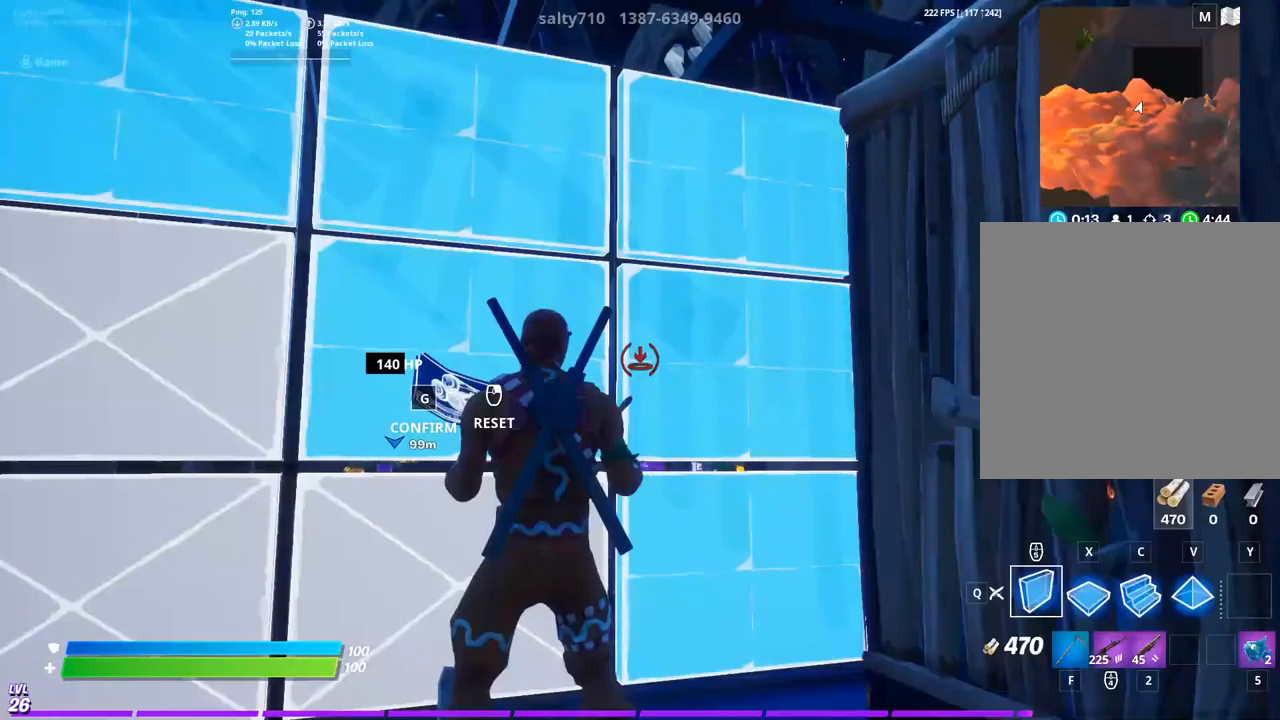
Gameplay with a controller (PlayStation layout); each line is a JSON object with the inputs held at the frame after it. "events" lists button and stick changes between this image and that frame as [ms after this image, input, new state], when the widget could be followed in between.
{"buttons": ["CIRCLE"], "left_stick": "center", "right_stick": "center", "events": [[67, "CIRCLE", "up"], [483, "CIRCLE", "down"]]}
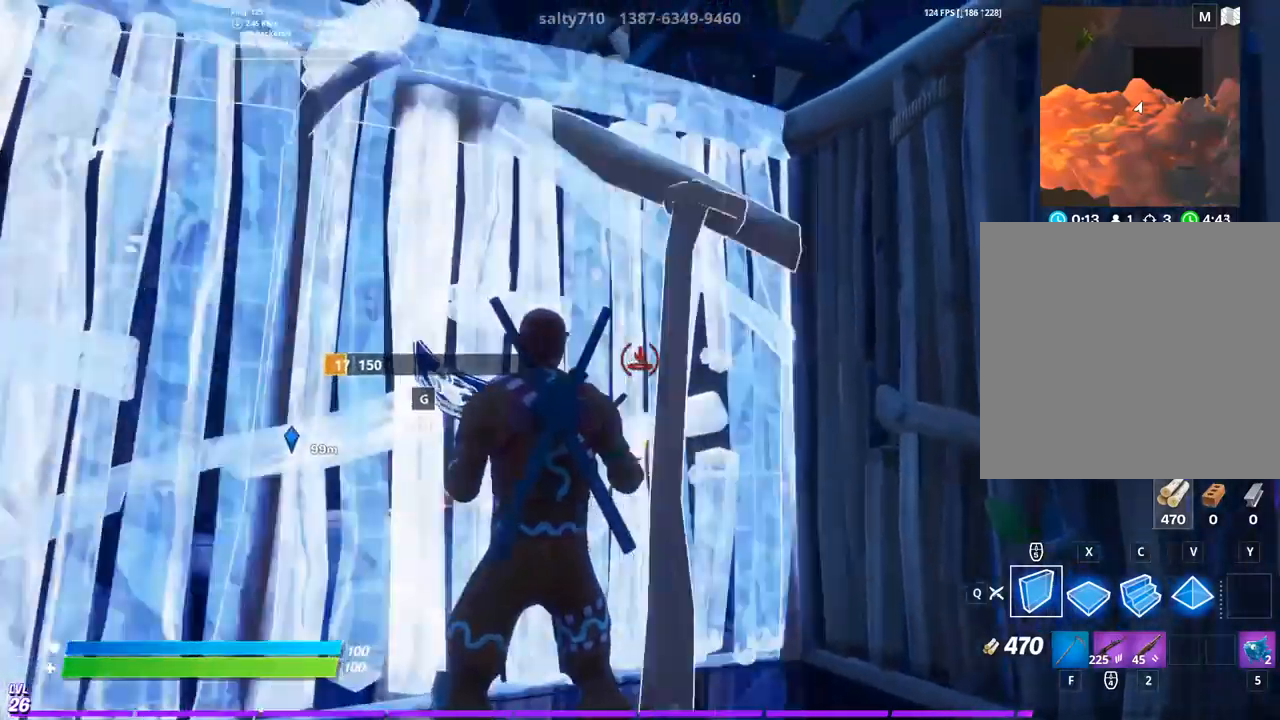
{"buttons": [], "left_stick": "center", "right_stick": "center", "events": [[267, "CIRCLE", "up"]]}
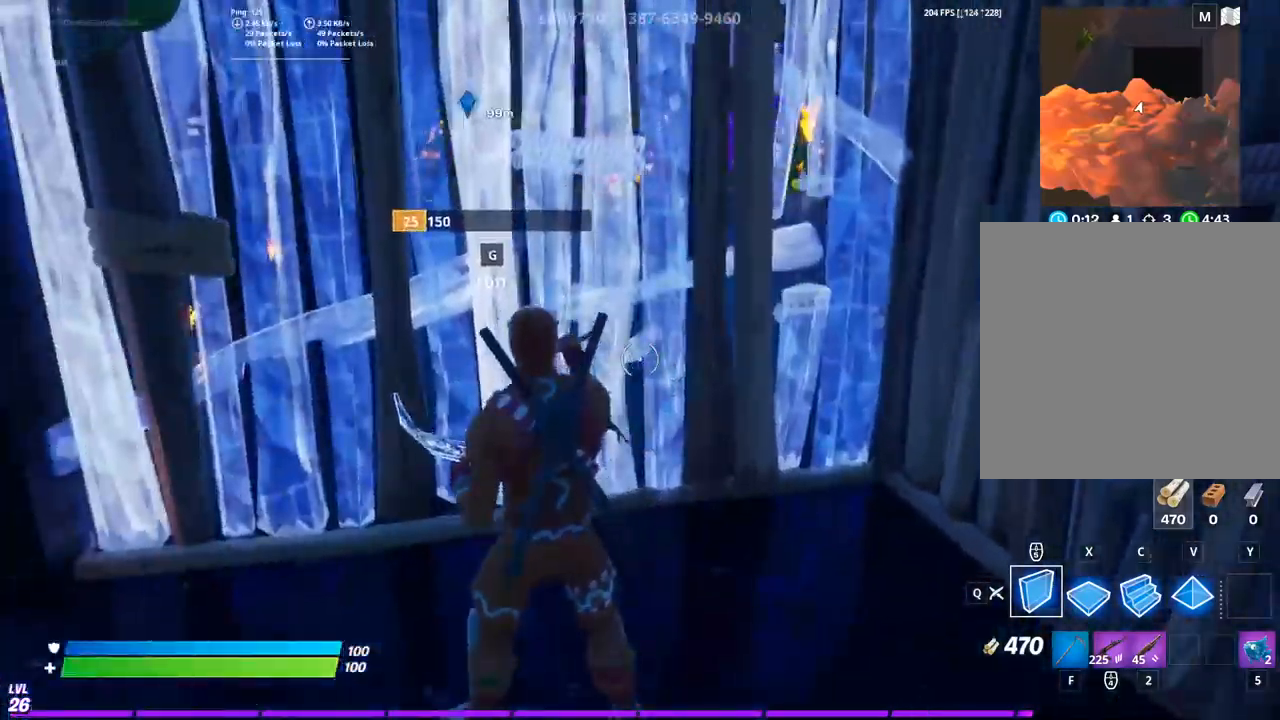
{"buttons": [], "left_stick": "center", "right_stick": "center", "events": []}
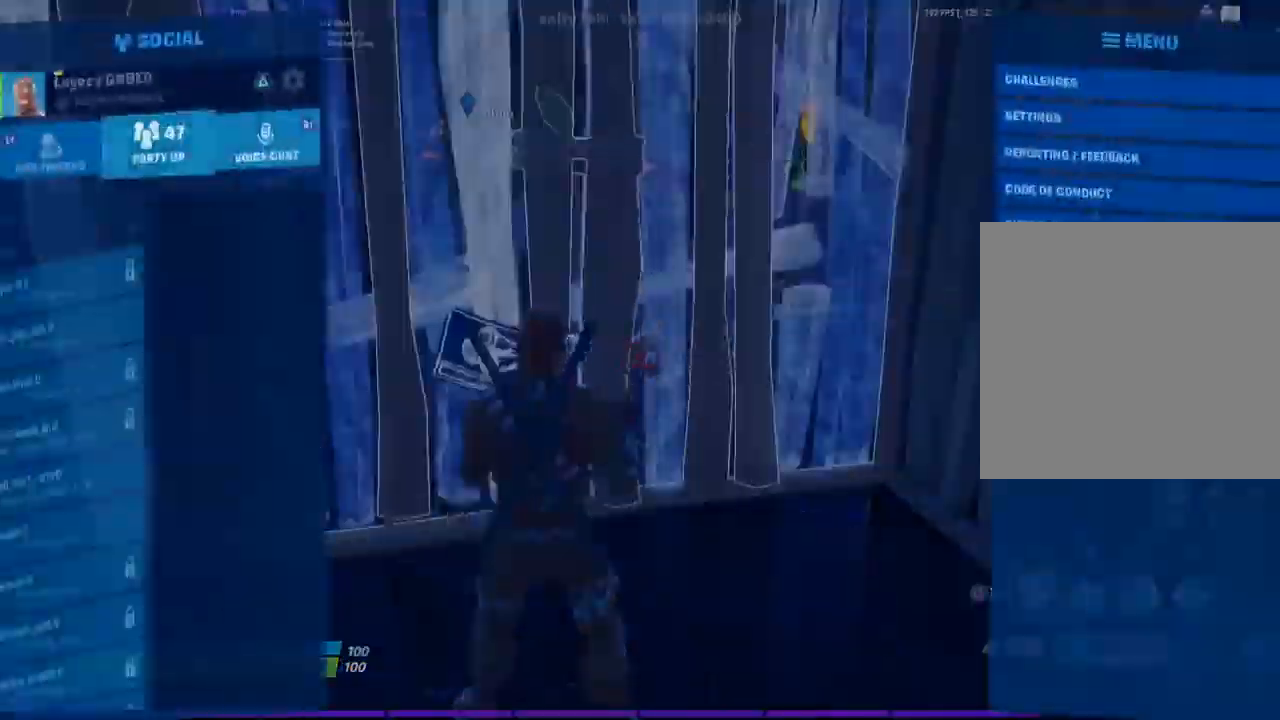
{"buttons": [], "left_stick": "down-right", "right_stick": "center", "events": [[33, "left_stick", "down"], [217, "left_stick", "center"], [367, "left_stick", "down-right"]]}
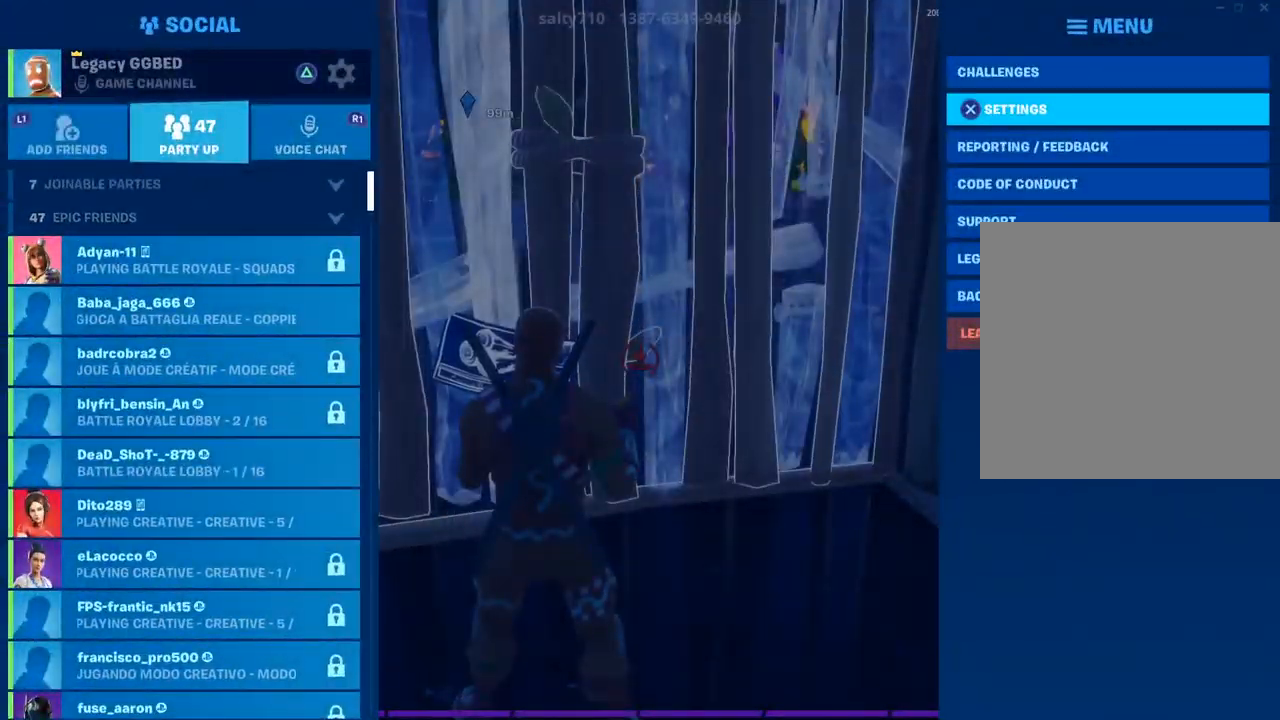
{"buttons": ["R1"], "left_stick": "center", "right_stick": "center", "events": [[33, "left_stick", "down"], [150, "left_stick", "center"], [200, "CROSS", "down"], [300, "CROSS", "up"], [483, "R1", "down"]]}
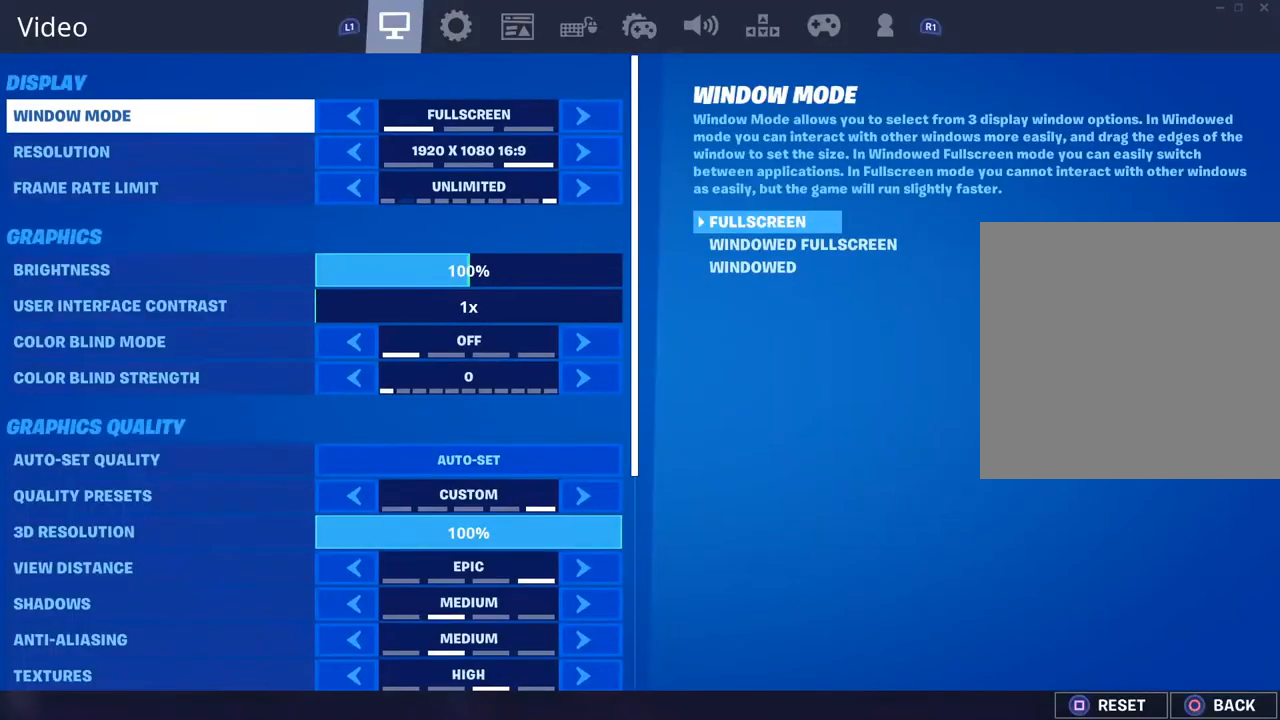
{"buttons": ["R1"], "left_stick": "center", "right_stick": "center", "events": [[67, "R1", "up"], [183, "R1", "down"], [250, "R1", "up"], [317, "R1", "down"], [433, "R1", "up"], [500, "R1", "down"]]}
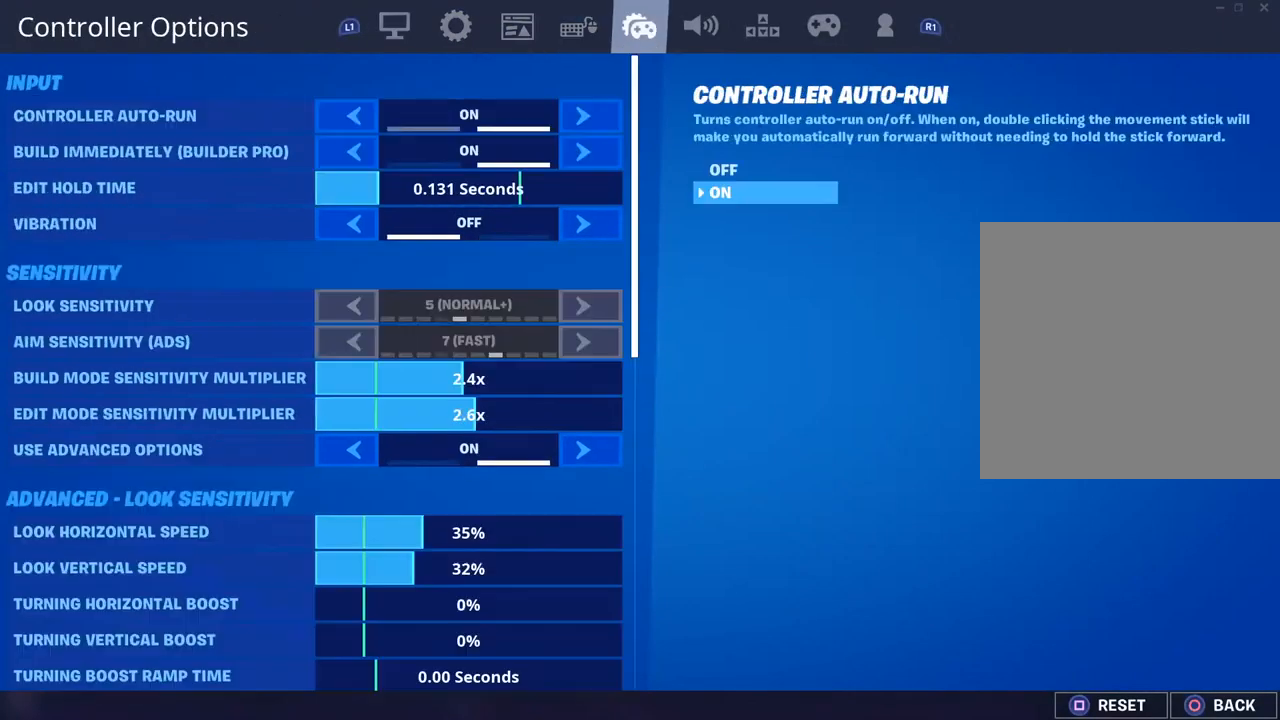
{"buttons": ["L1"], "left_stick": "center", "right_stick": "center", "events": [[83, "R1", "up"], [167, "R1", "down"], [233, "R1", "up"], [433, "L1", "down"]]}
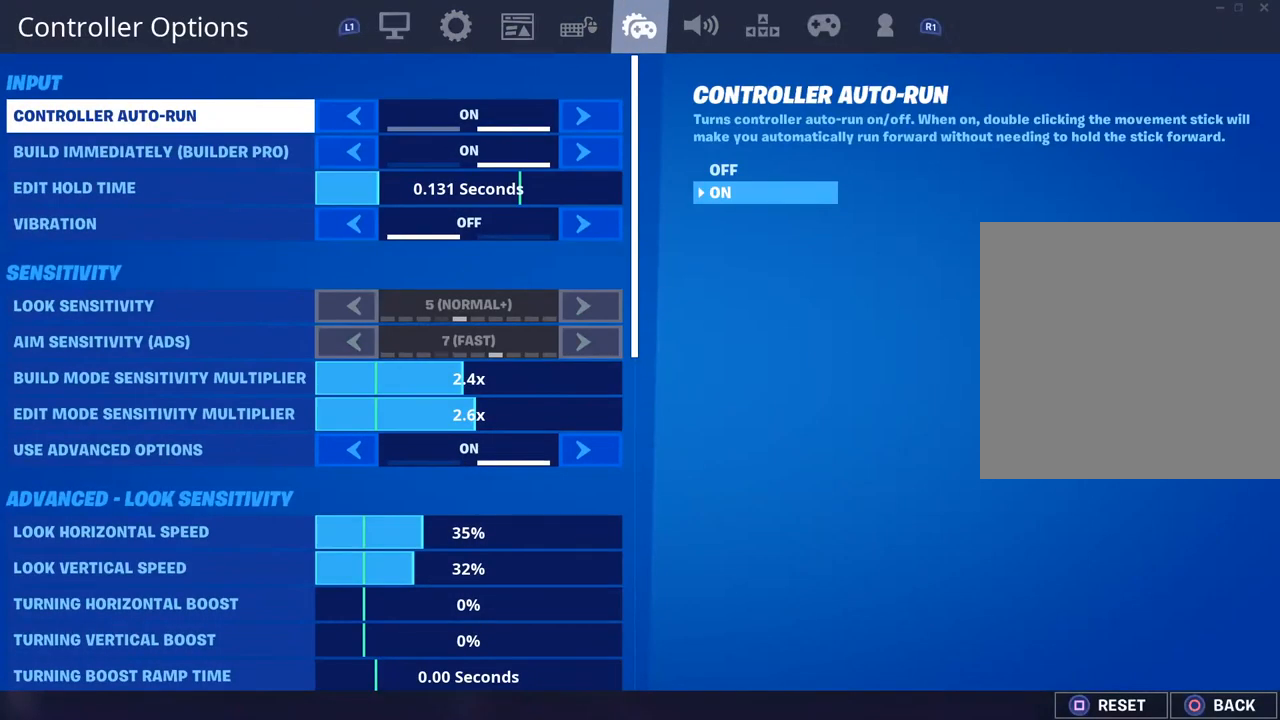
{"buttons": [], "left_stick": "down", "right_stick": "center", "events": [[67, "L1", "up"], [250, "left_stick", "down"]]}
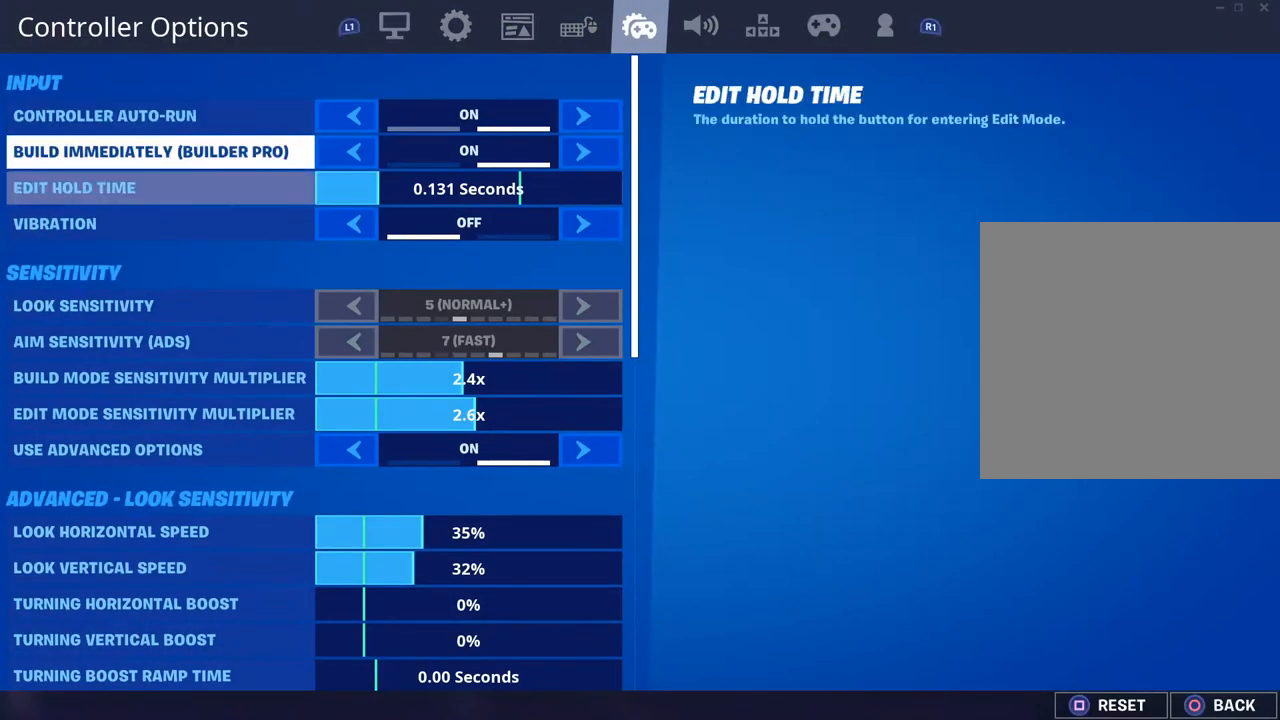
{"buttons": [], "left_stick": "left", "right_stick": "center", "events": [[83, "left_stick", "center"], [300, "left_stick", "down-left"], [350, "left_stick", "left"]]}
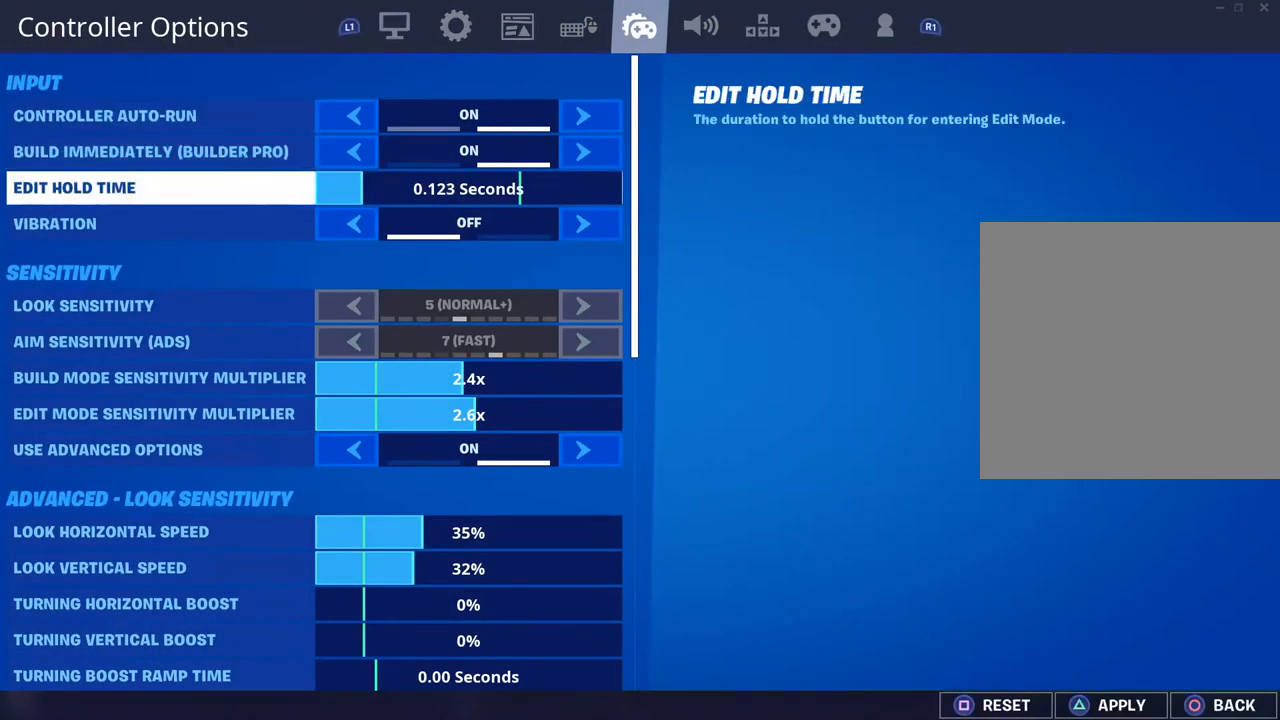
{"buttons": [], "left_stick": "left", "right_stick": "center", "events": []}
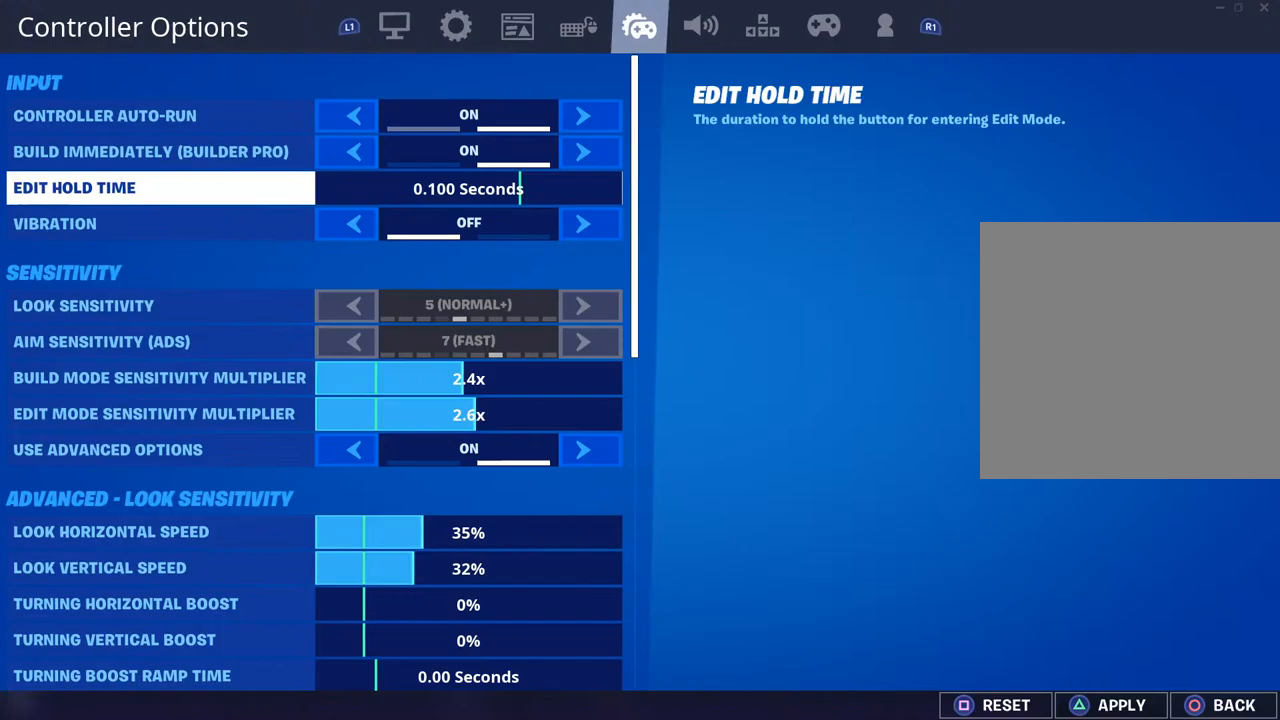
{"buttons": [], "left_stick": "center", "right_stick": "center", "events": [[350, "left_stick", "center"]]}
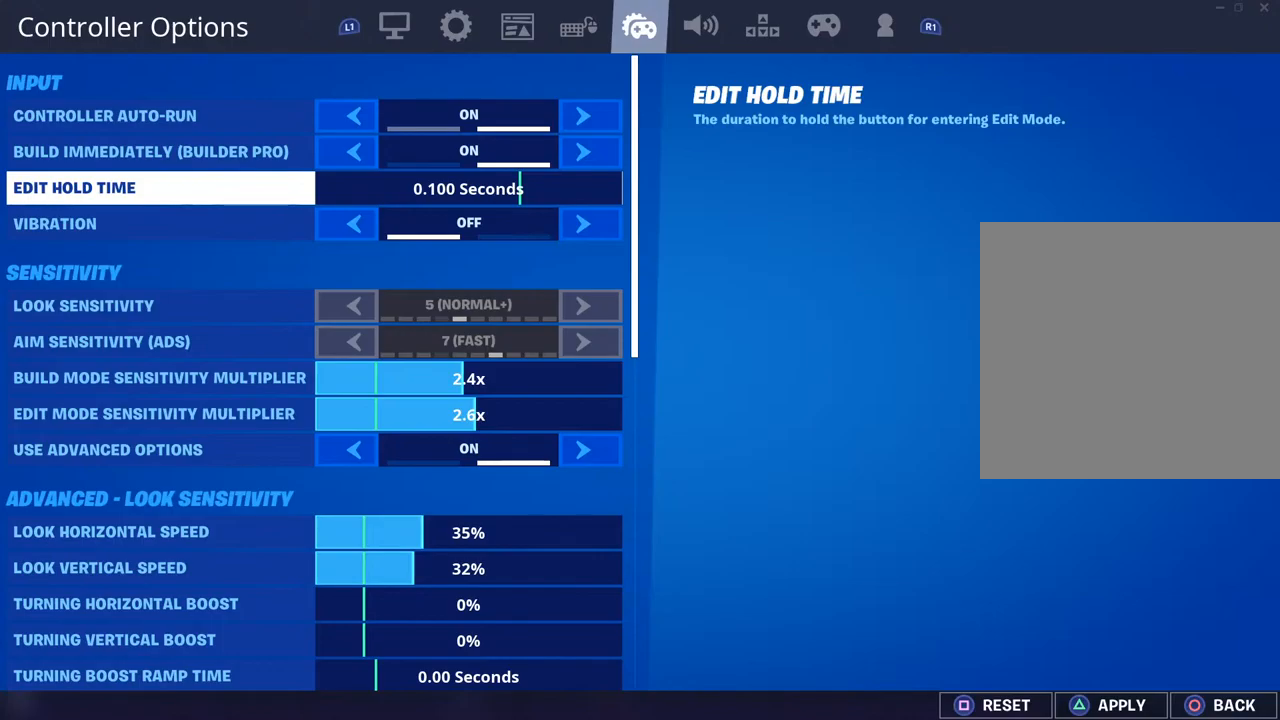
{"buttons": [], "left_stick": "center", "right_stick": "center", "events": [[17, "TRIANGLE", "down"], [167, "TRIANGLE", "up"], [350, "CIRCLE", "down"], [467, "CIRCLE", "up"]]}
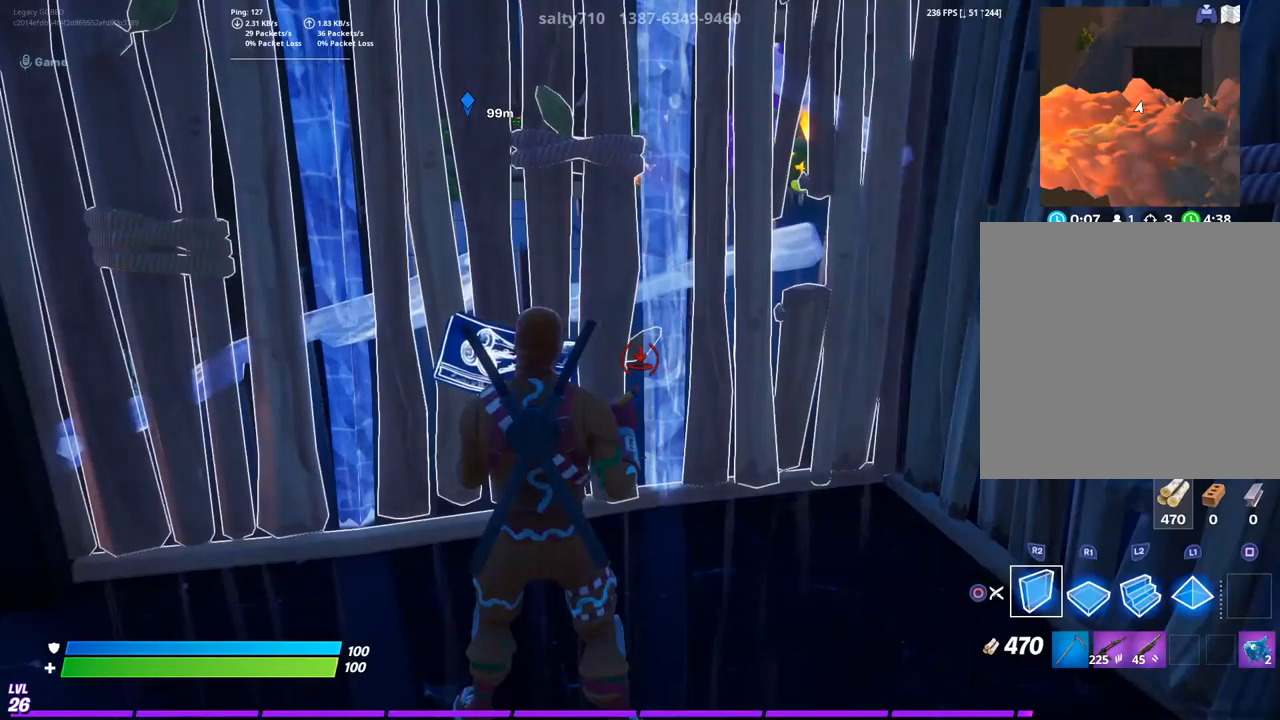
{"buttons": [], "left_stick": "center", "right_stick": "center", "events": [[400, "right_stick", "up"], [467, "right_stick", "center"]]}
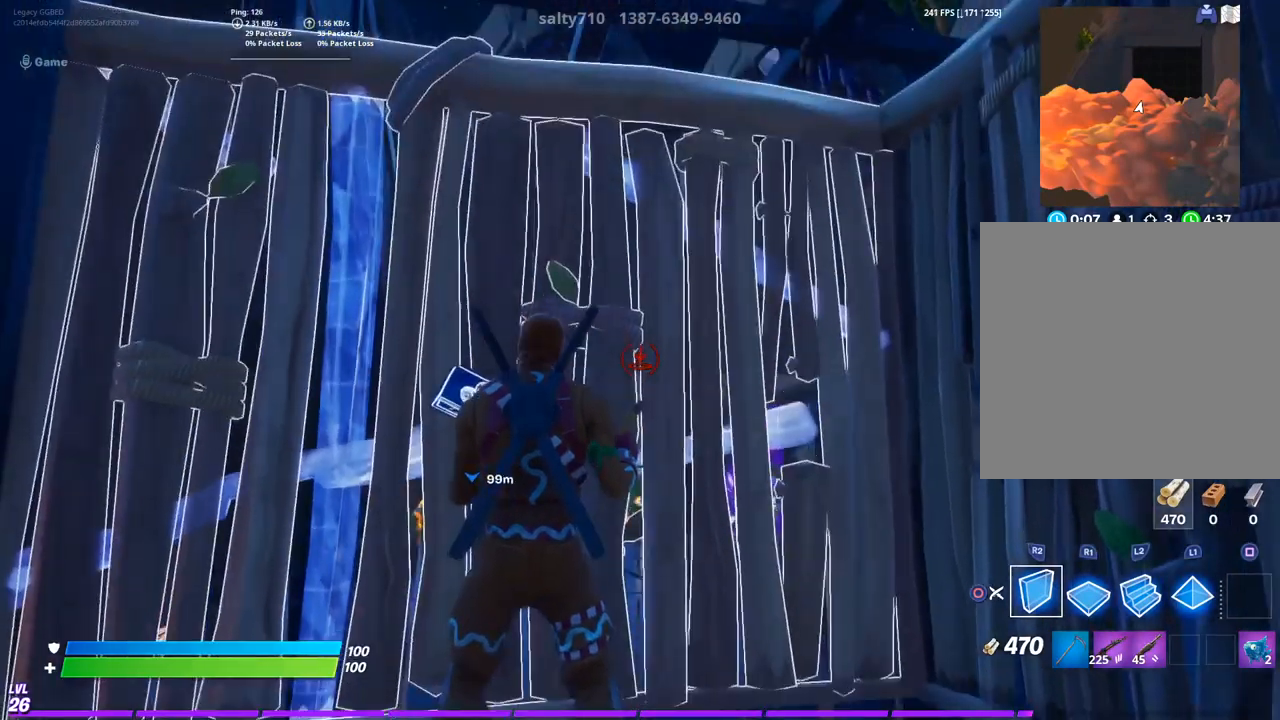
{"buttons": ["CIRCLE"], "left_stick": "center", "right_stick": "center", "events": [[250, "CIRCLE", "down"]]}
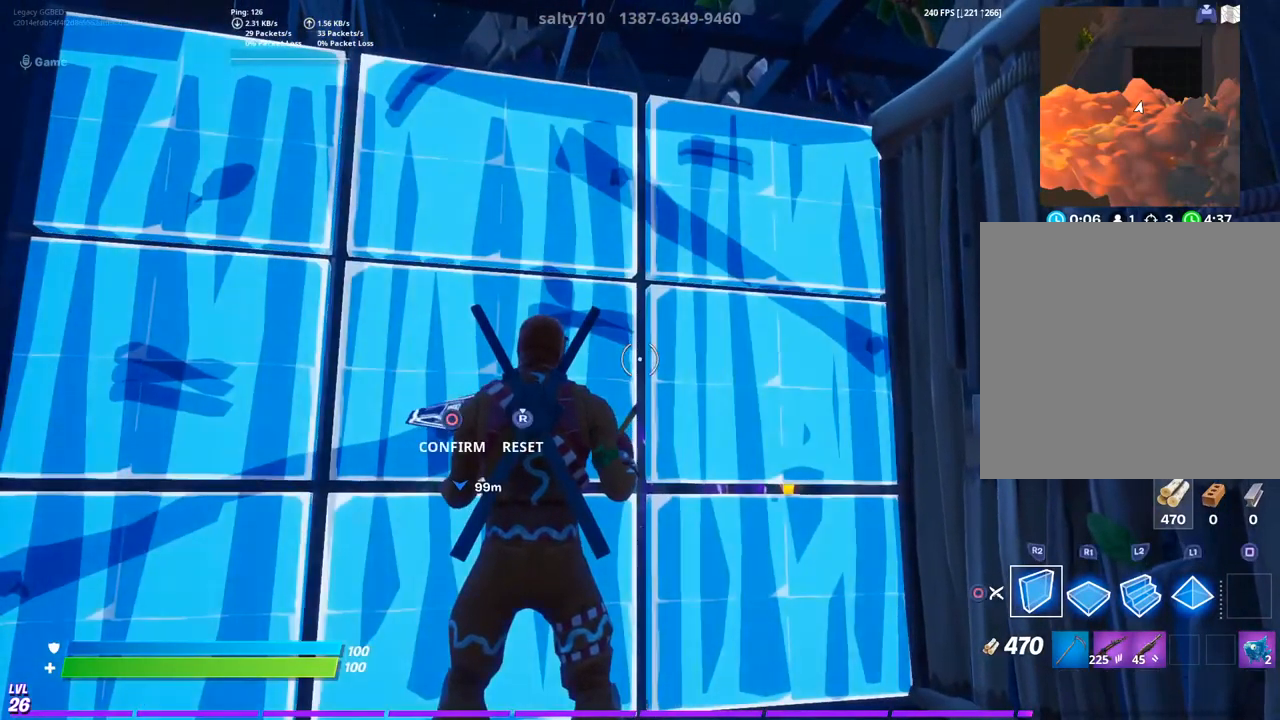
{"buttons": [], "left_stick": "center", "right_stick": "center", "events": [[350, "CIRCLE", "up"]]}
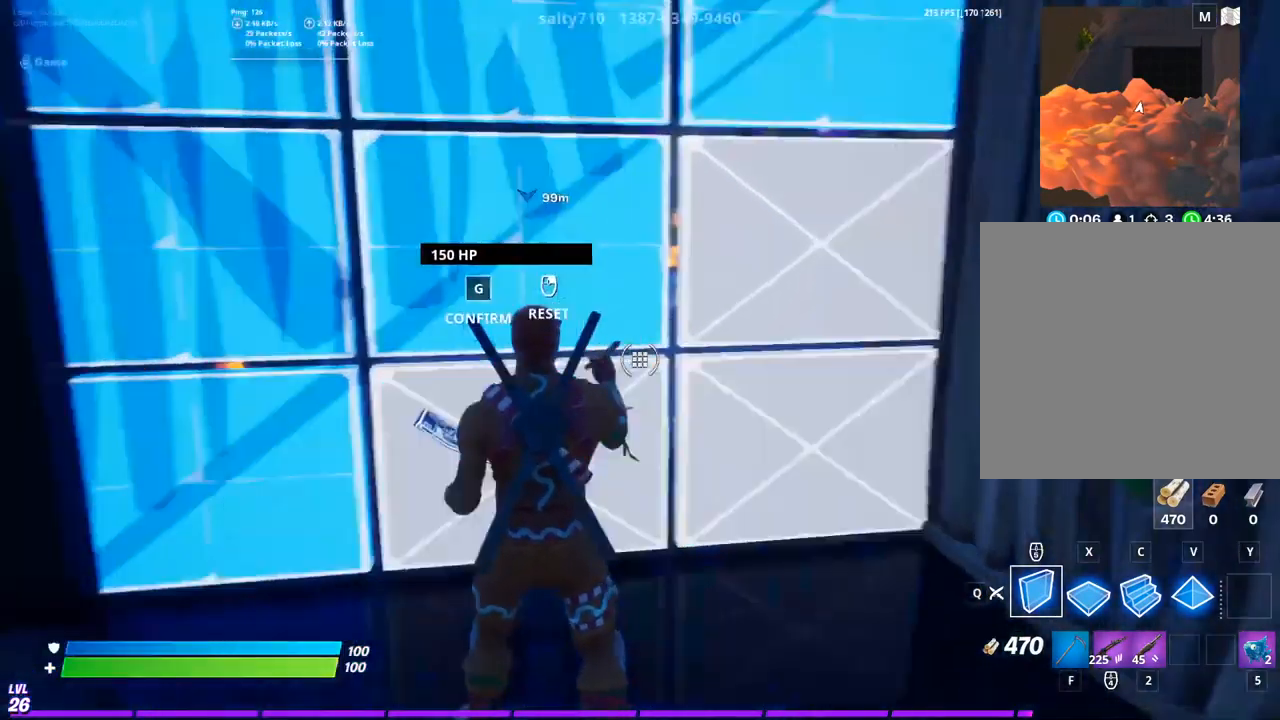
{"buttons": [], "left_stick": "center", "right_stick": "center", "events": []}
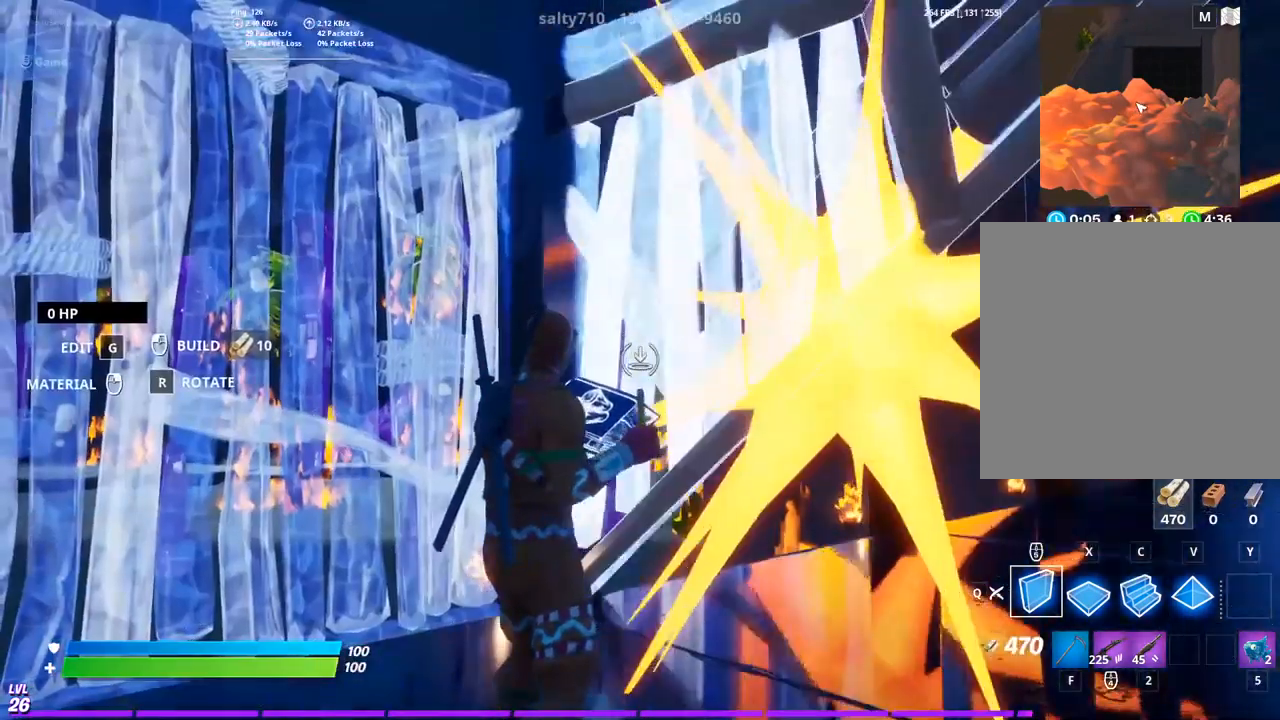
{"buttons": [], "left_stick": "center", "right_stick": "center", "events": [[83, "CIRCLE", "down"], [400, "CIRCLE", "up"]]}
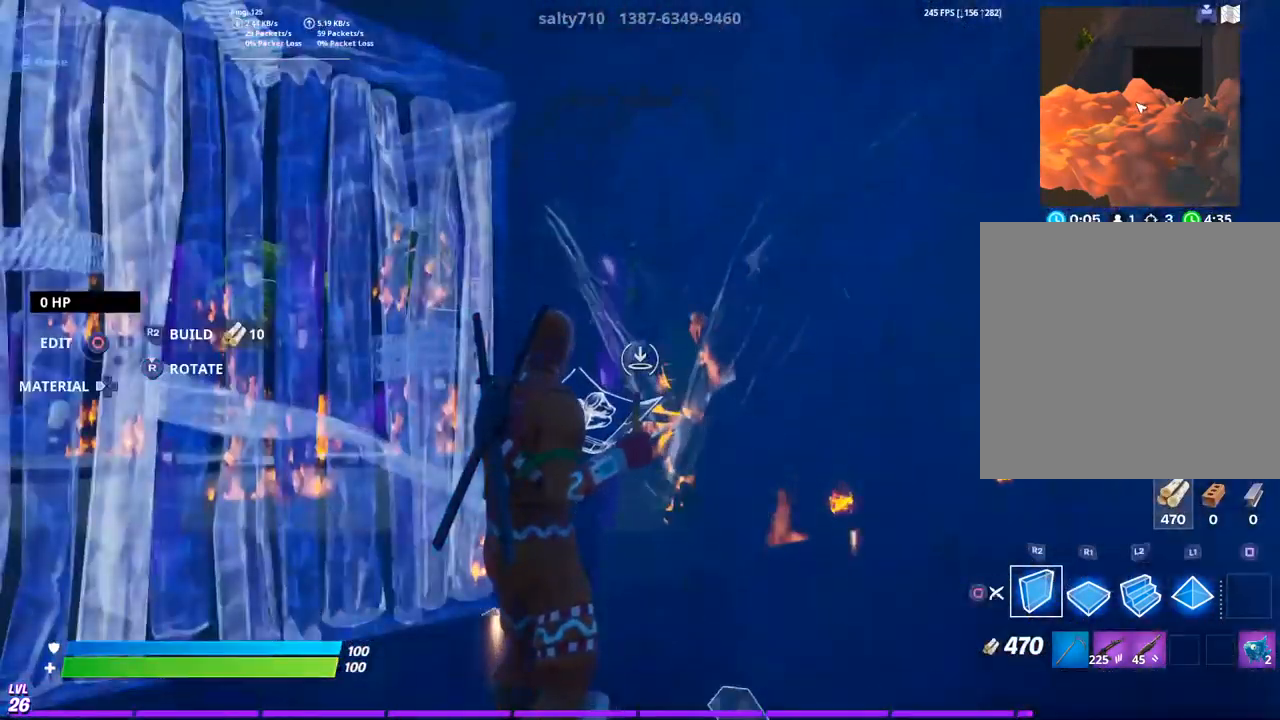
{"buttons": [], "left_stick": "down-left", "right_stick": "center", "events": [[200, "left_stick", "down-left"]]}
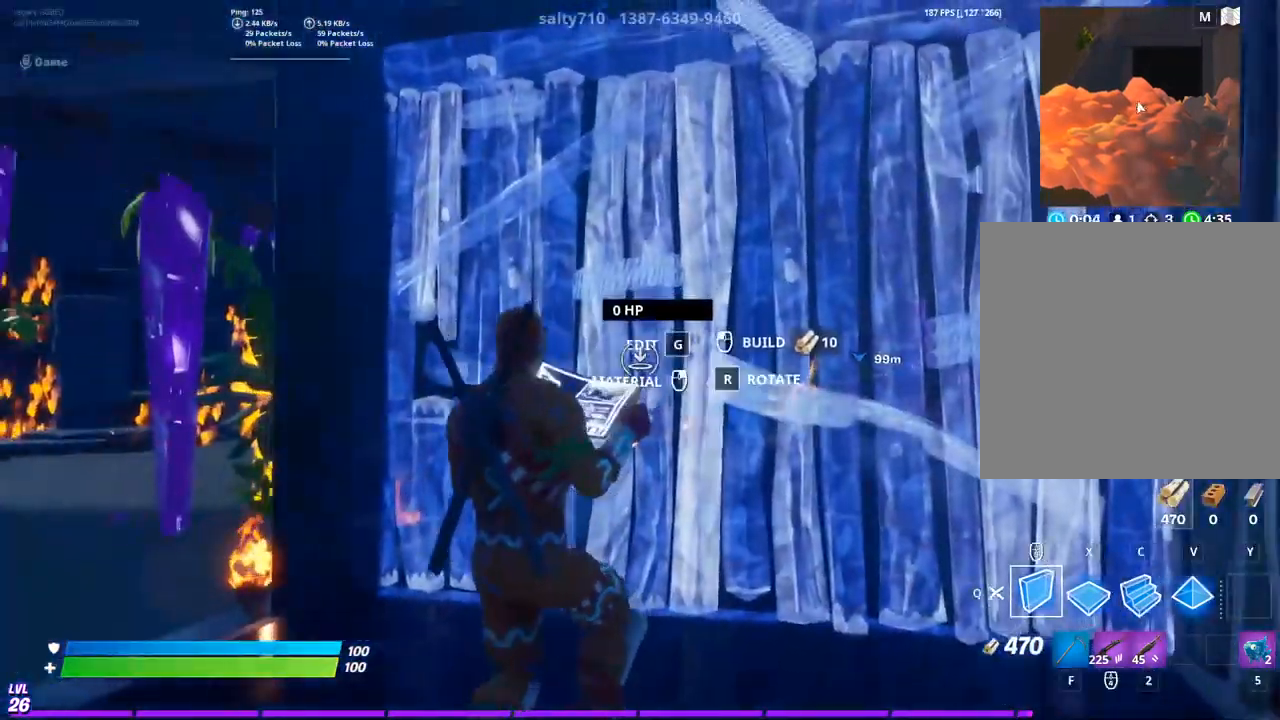
{"buttons": [], "left_stick": "down-left", "right_stick": "center", "events": []}
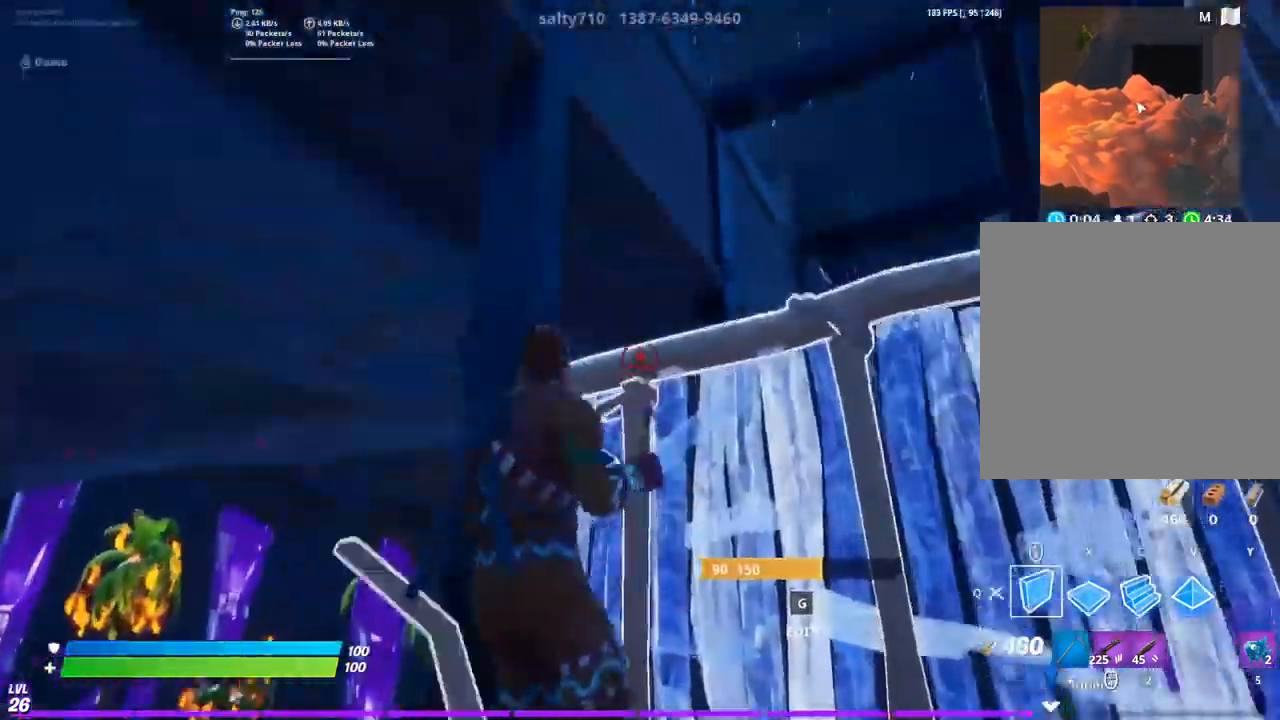
{"buttons": [], "left_stick": "center", "right_stick": "center", "events": [[167, "left_stick", "center"]]}
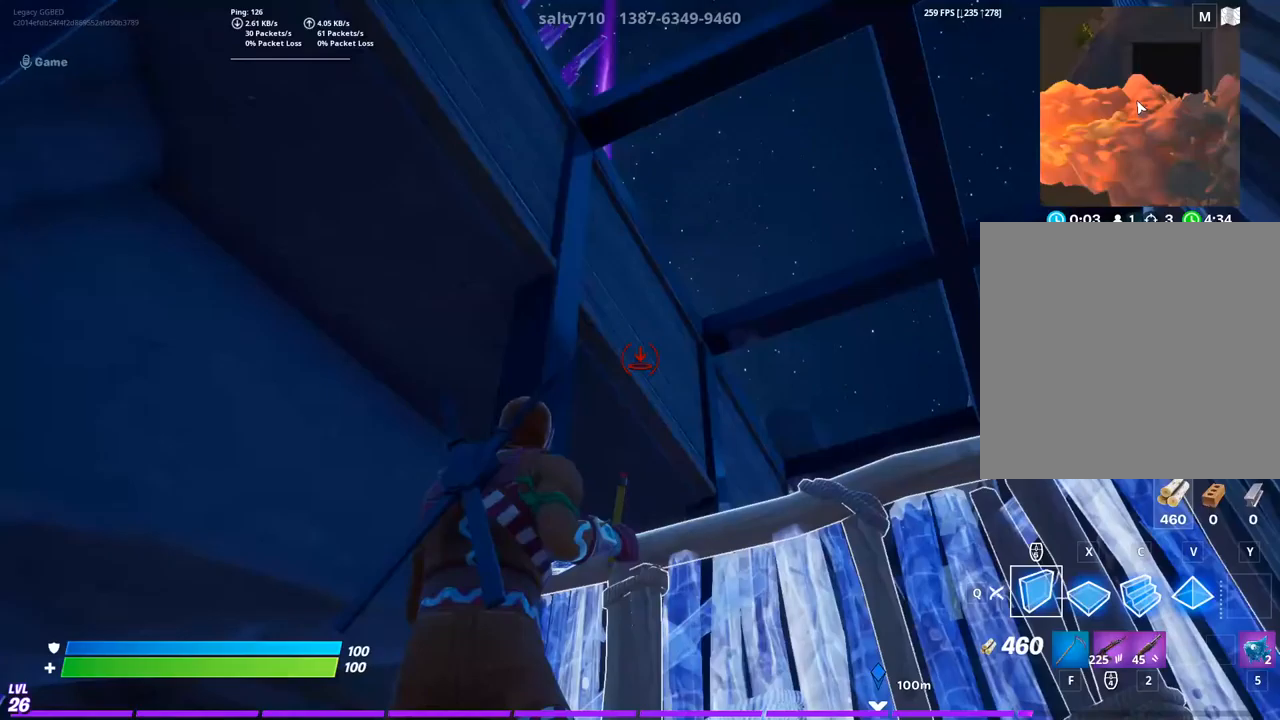
{"buttons": [], "left_stick": "center", "right_stick": "center", "events": []}
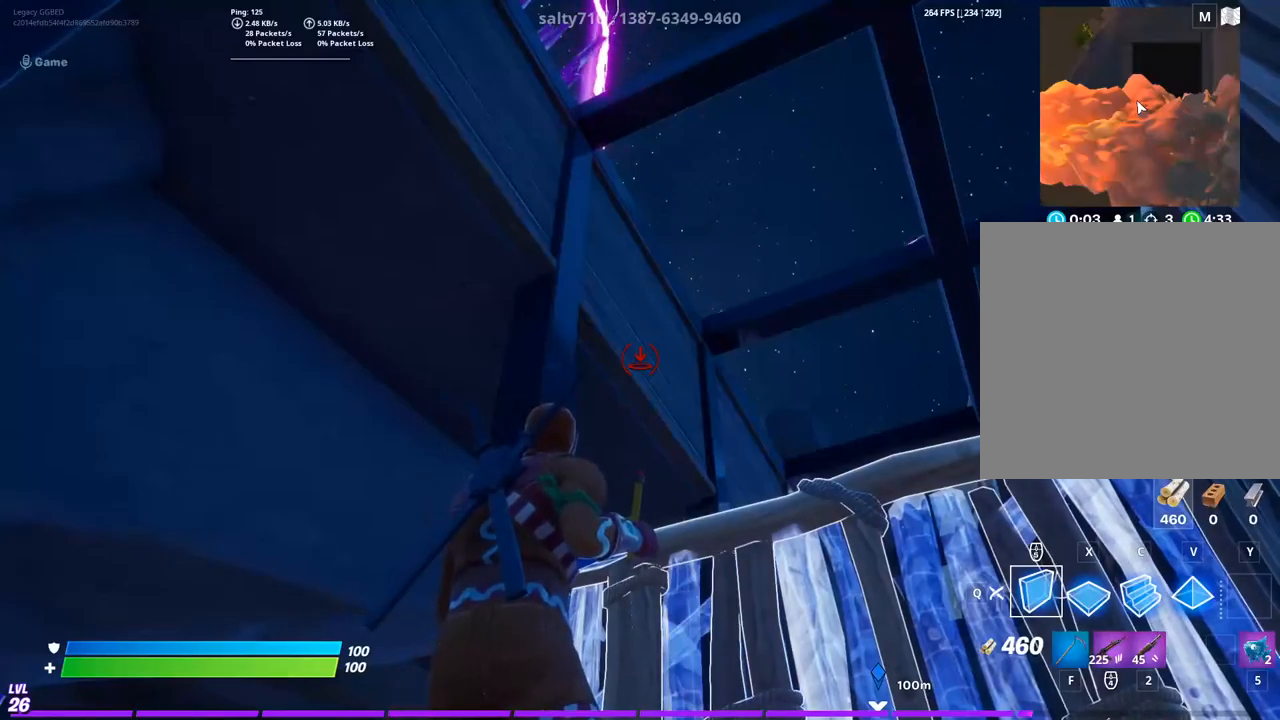
{"buttons": [], "left_stick": "center", "right_stick": "center", "events": []}
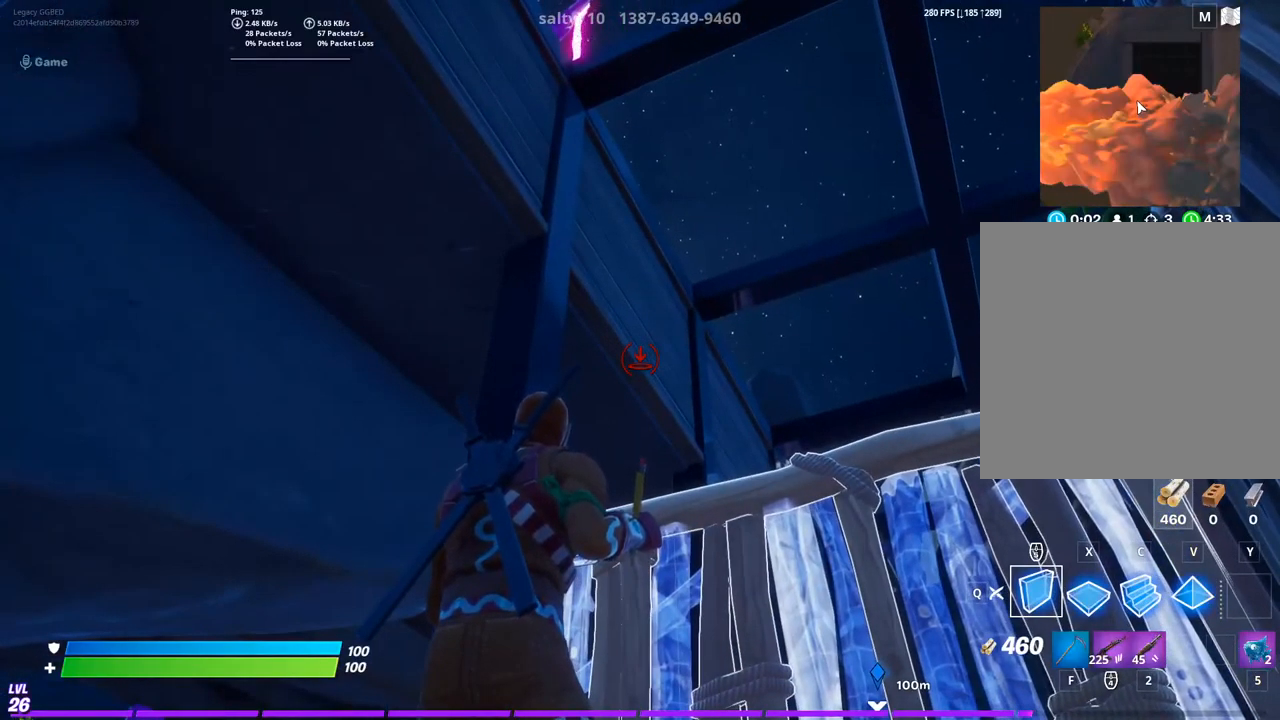
{"buttons": ["R1"], "left_stick": "center", "right_stick": "center", "events": [[467, "R1", "down"]]}
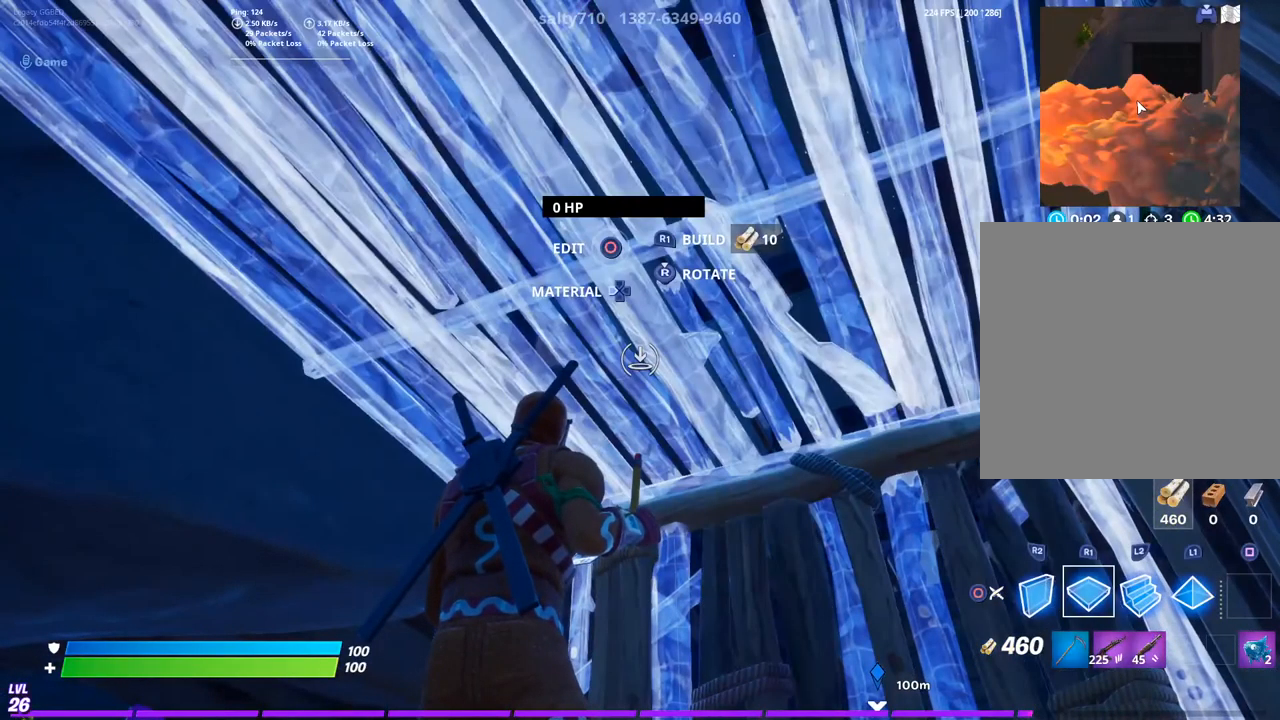
{"buttons": [], "left_stick": "center", "right_stick": "center", "events": [[67, "R1", "up"]]}
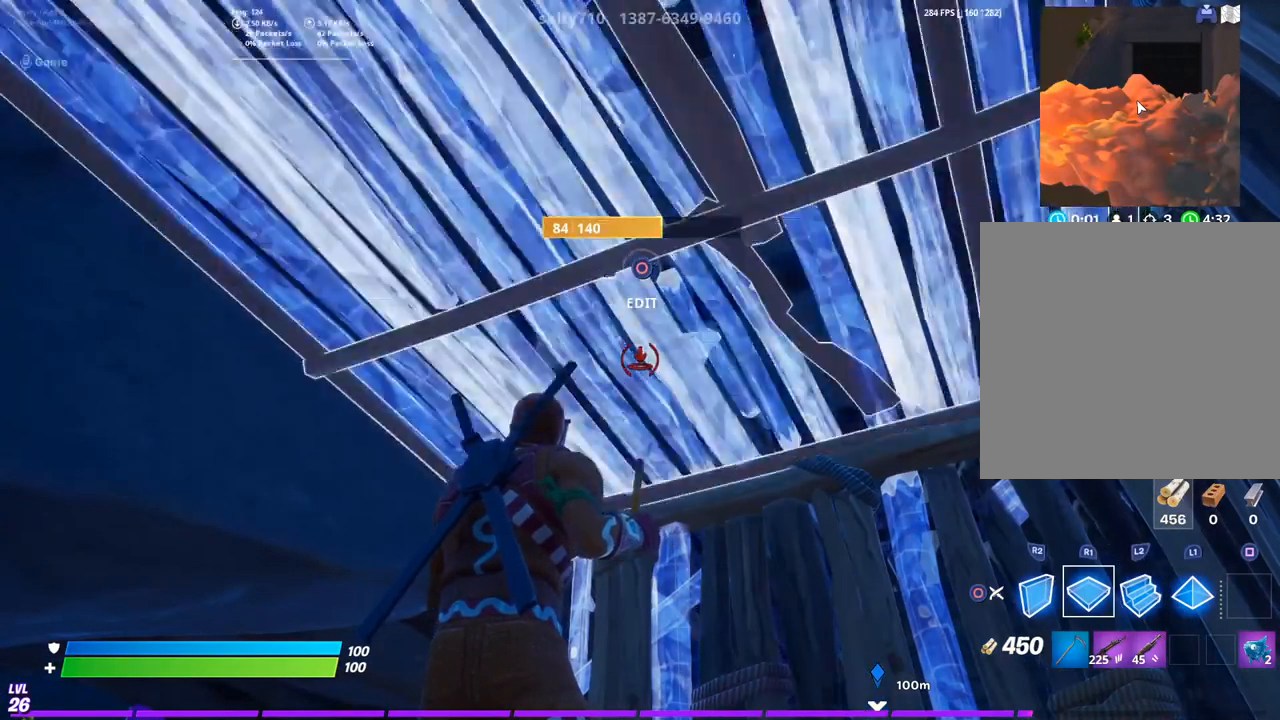
{"buttons": [], "left_stick": "center", "right_stick": "center", "events": []}
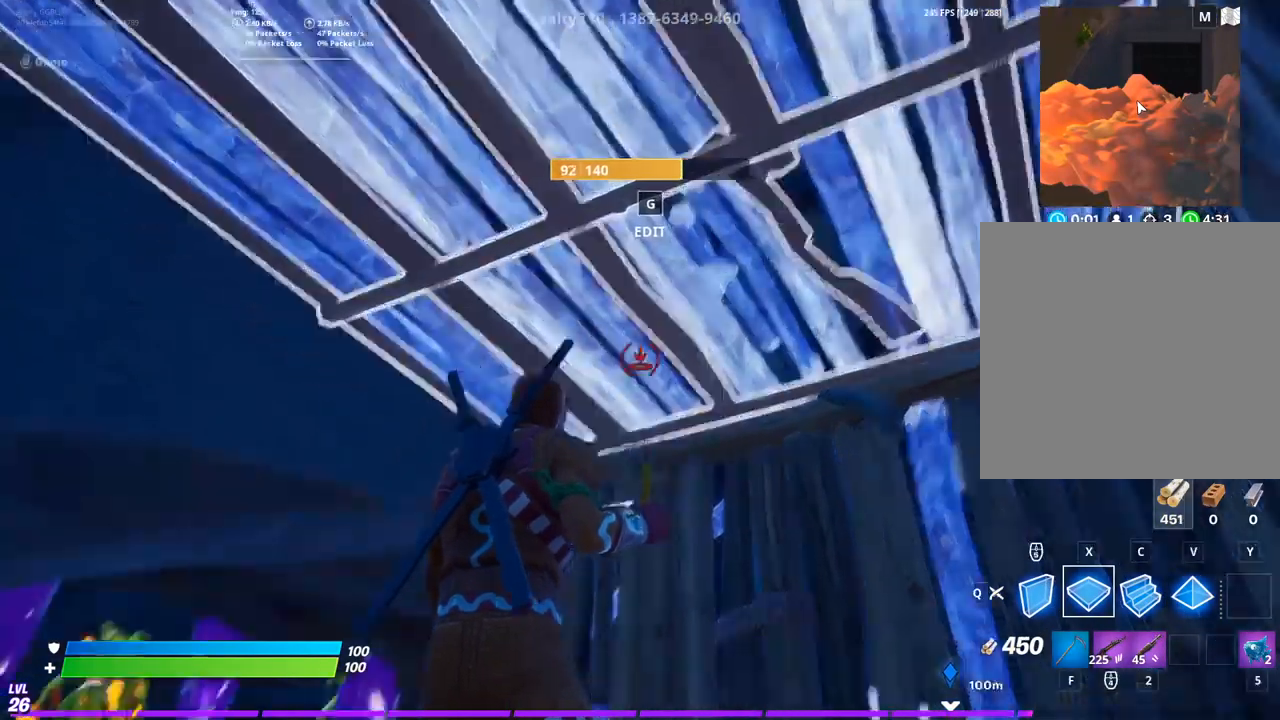
{"buttons": [], "left_stick": "center", "right_stick": "center", "events": []}
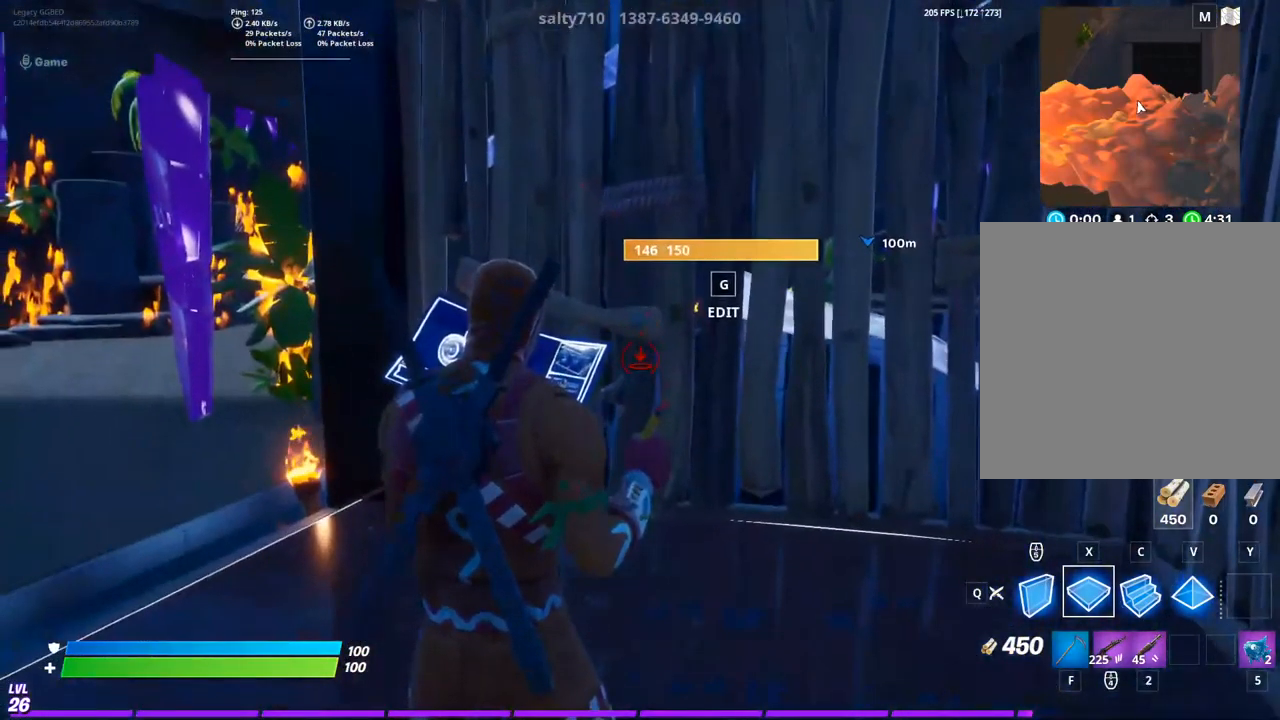
{"buttons": ["CIRCLE"], "left_stick": "center", "right_stick": "center", "events": [[50, "left_stick", "up-left"], [233, "CIRCLE", "down"], [383, "left_stick", "center"]]}
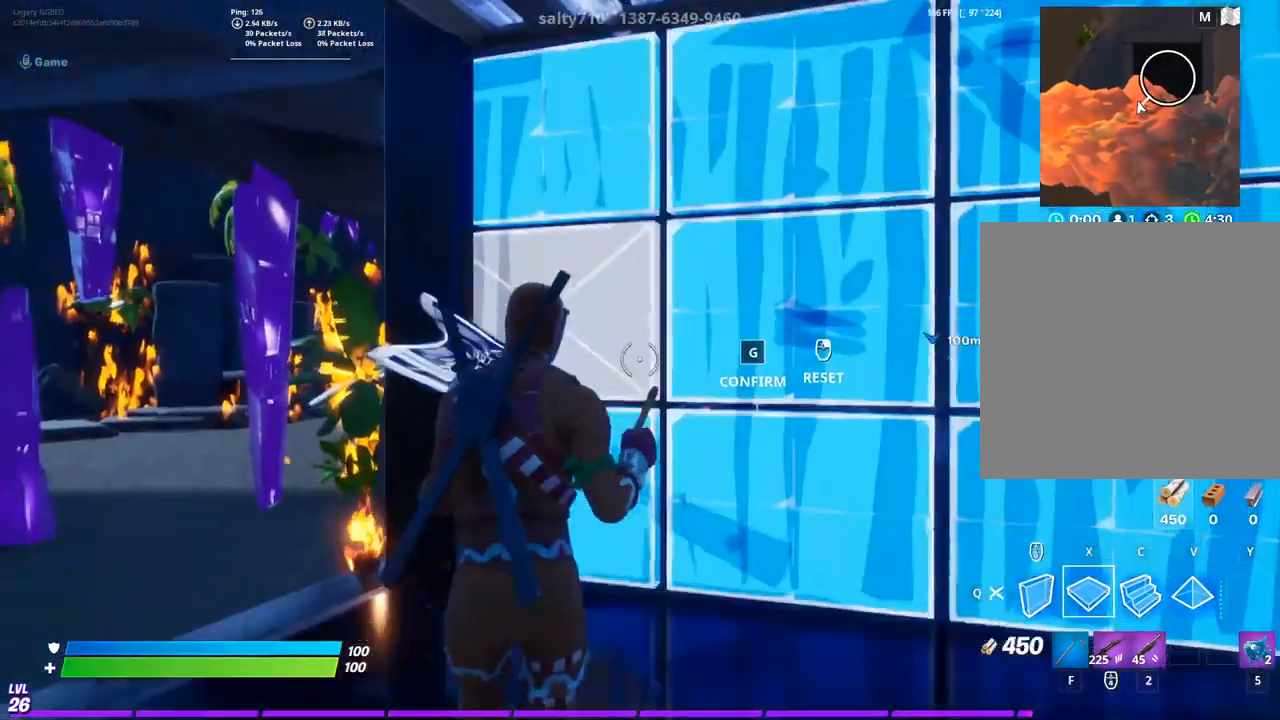
{"buttons": [], "left_stick": "center", "right_stick": "center", "events": [[100, "CIRCLE", "up"]]}
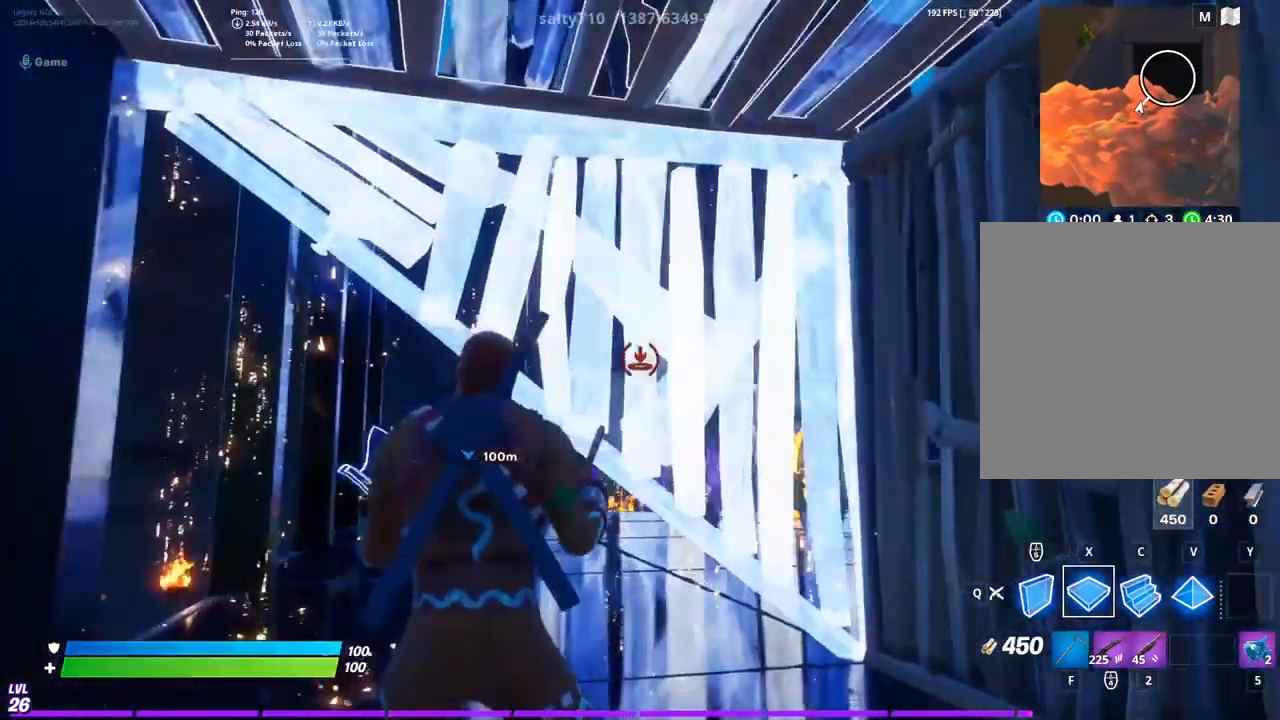
{"buttons": ["CIRCLE"], "left_stick": "center", "right_stick": "right"}
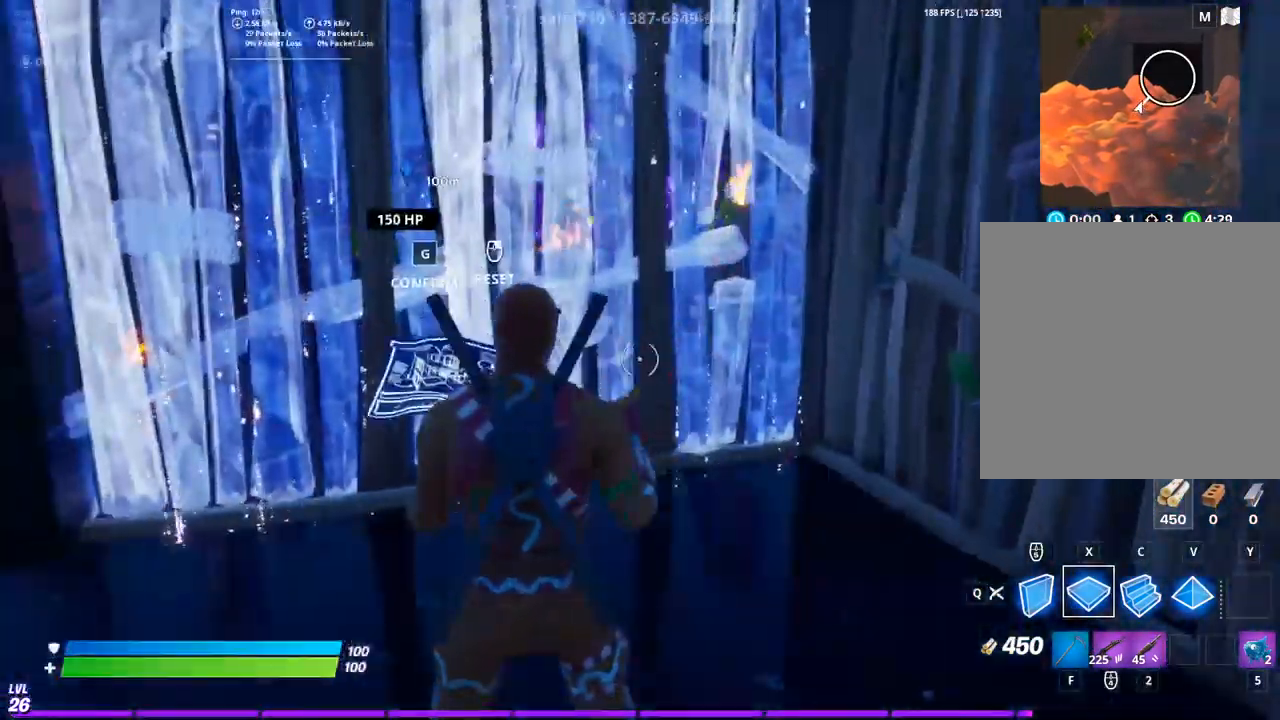
{"buttons": [], "left_stick": "left", "right_stick": "center", "events": [[100, "CIRCLE", "up"], [217, "CIRCLE", "down"], [250, "right_stick", "center"], [483, "CIRCLE", "up"], [500, "left_stick", "left"]]}